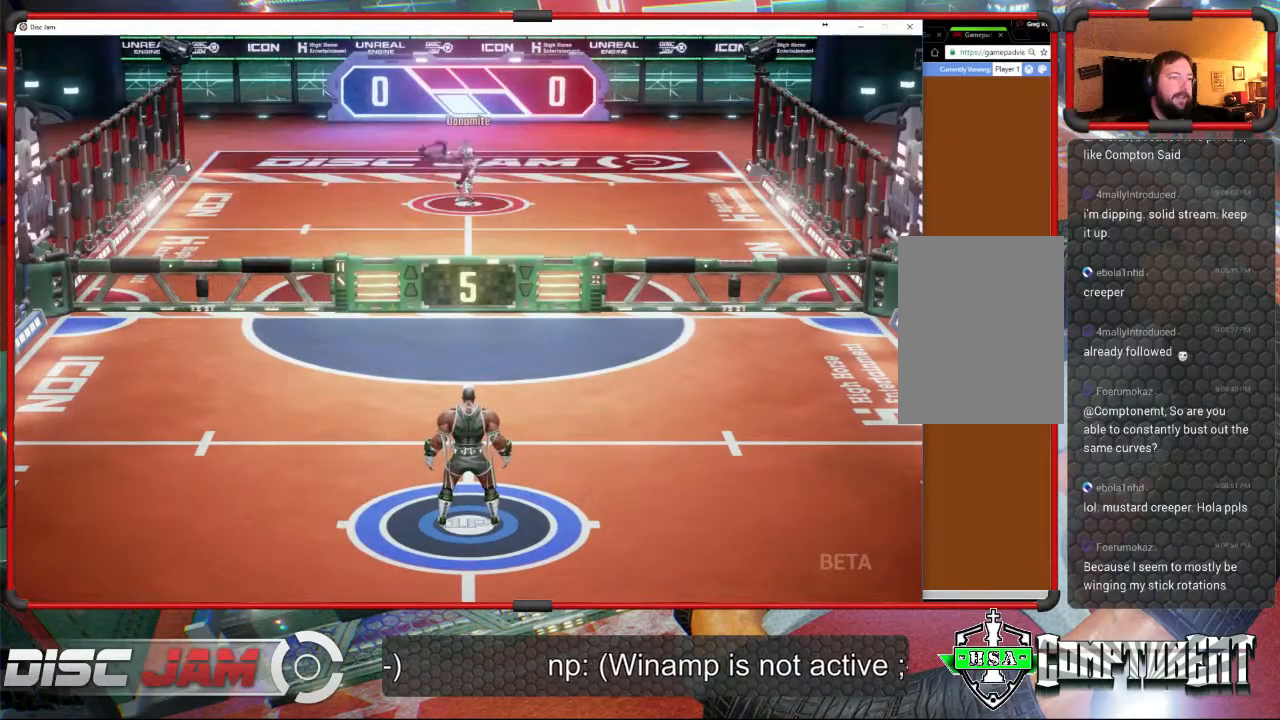
Gameplay with a controller (Xbox layout); each line is a JSON object with the inputs held at the frame after it. "events" lists button and stick changes between this image and that frame as [ms after this image, input, new state], when the widget could be followed in between. Not read: B right_stick.
{"buttons": [], "left_stick": "up-right", "events": [[267, "left_stick", "up-left"], [333, "left_stick", "up"], [467, "left_stick", "up-right"]]}
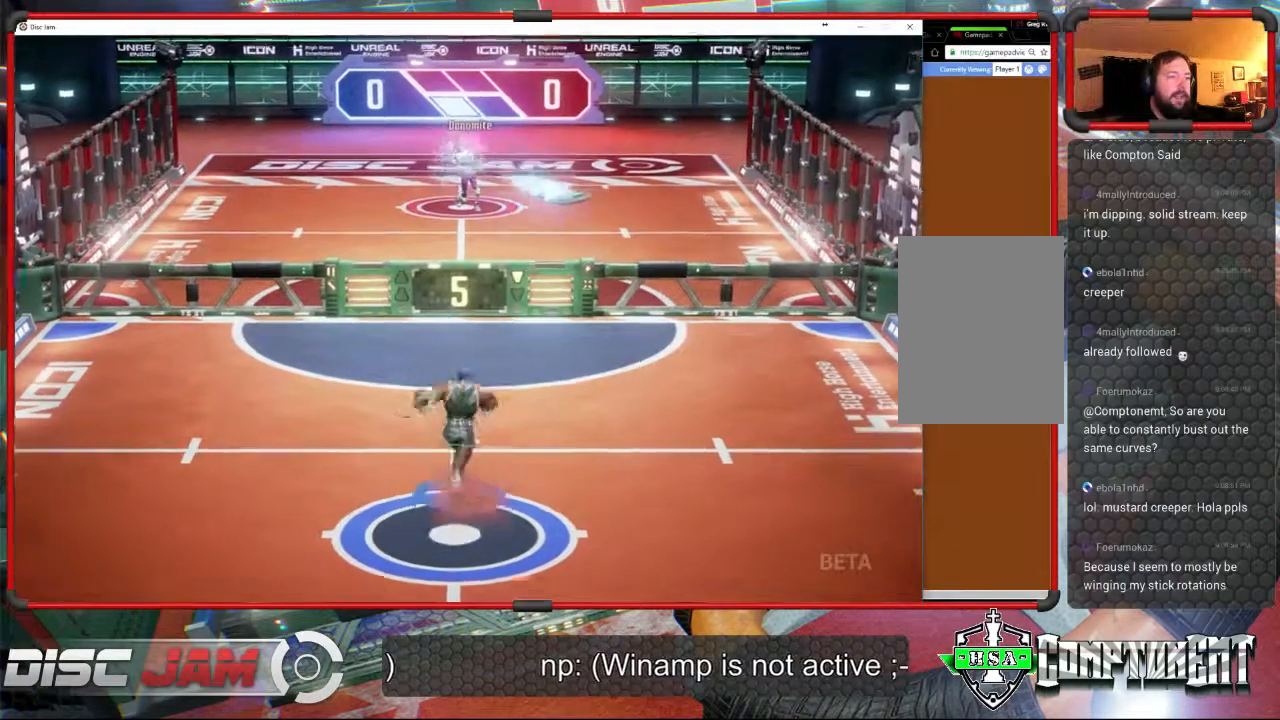
{"buttons": [], "left_stick": "right", "events": [[400, "left_stick", "right"]]}
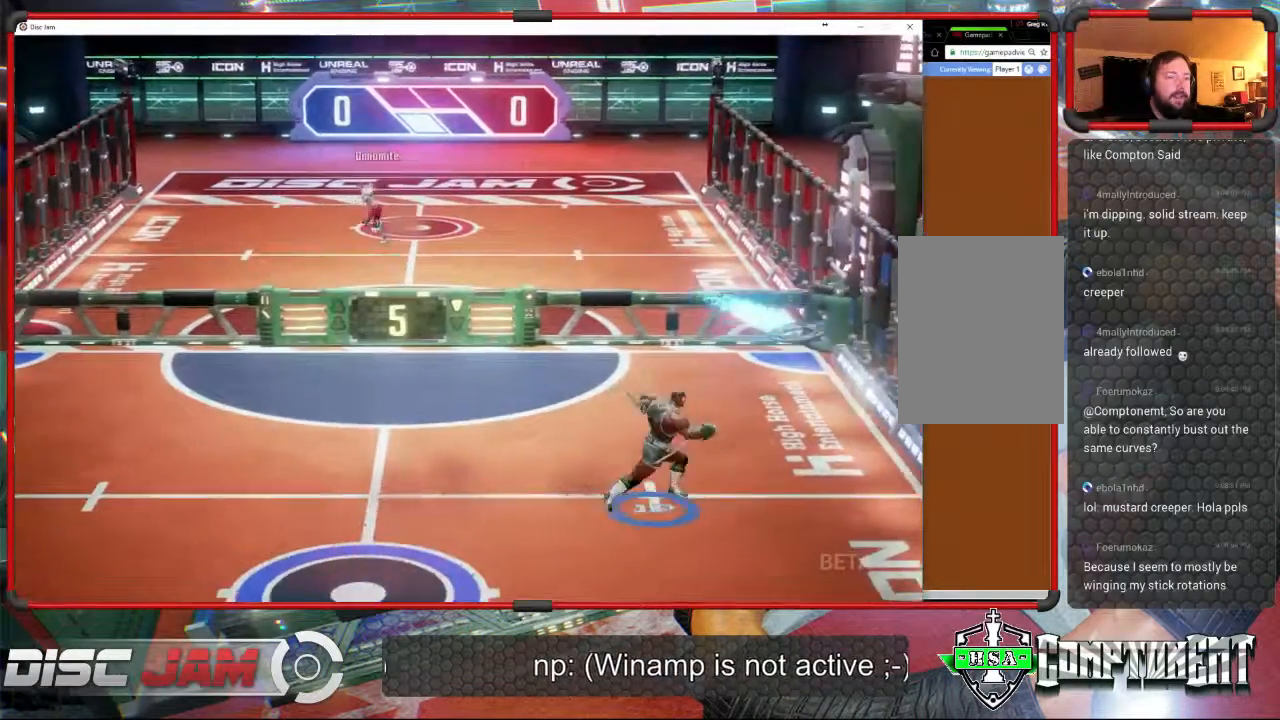
{"buttons": ["A", "L3"], "left_stick": "up-left", "events": [[267, "A", "down"], [300, "left_stick", "up"], [333, "A", "up"], [400, "A", "down"], [400, "L3", "down"], [400, "left_stick", "up-left"]]}
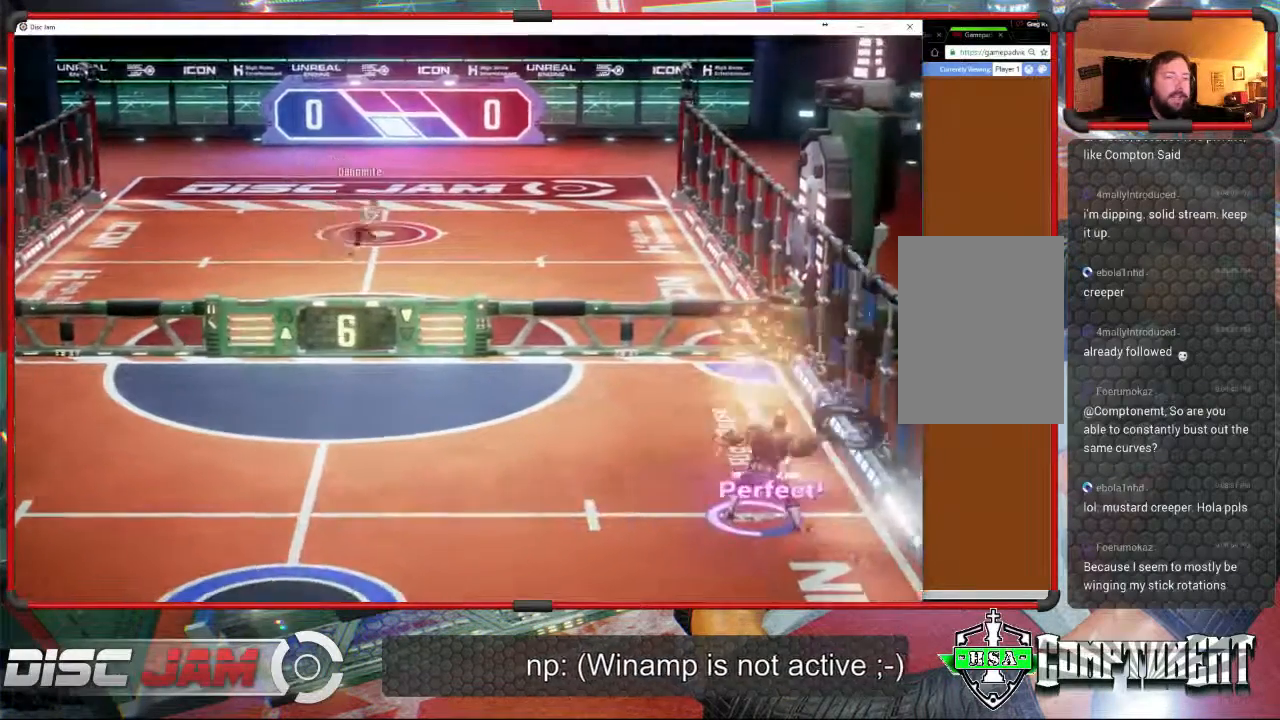
{"buttons": [], "left_stick": "center", "events": [[133, "L3", "up"], [233, "A", "up"], [233, "left_stick", "center"]]}
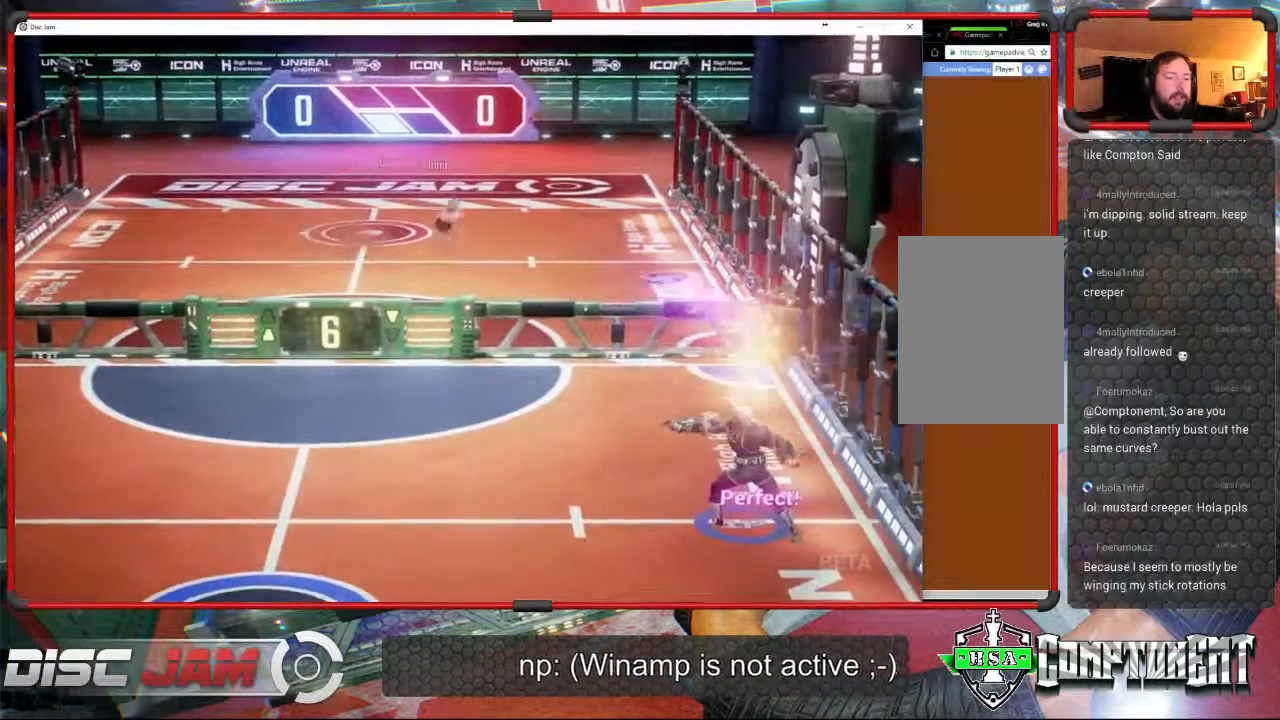
{"buttons": [], "left_stick": "down-left", "events": [[167, "left_stick", "down-left"]]}
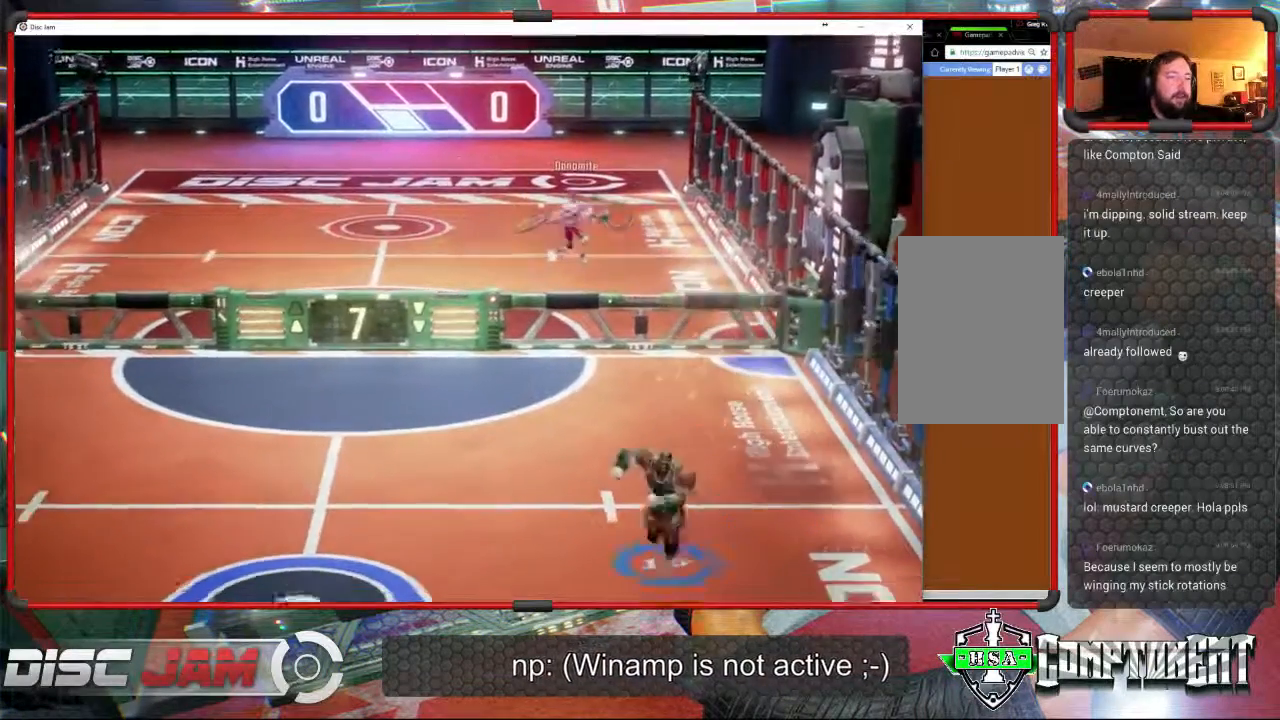
{"buttons": [], "left_stick": "up-left", "events": [[500, "left_stick", "up-left"]]}
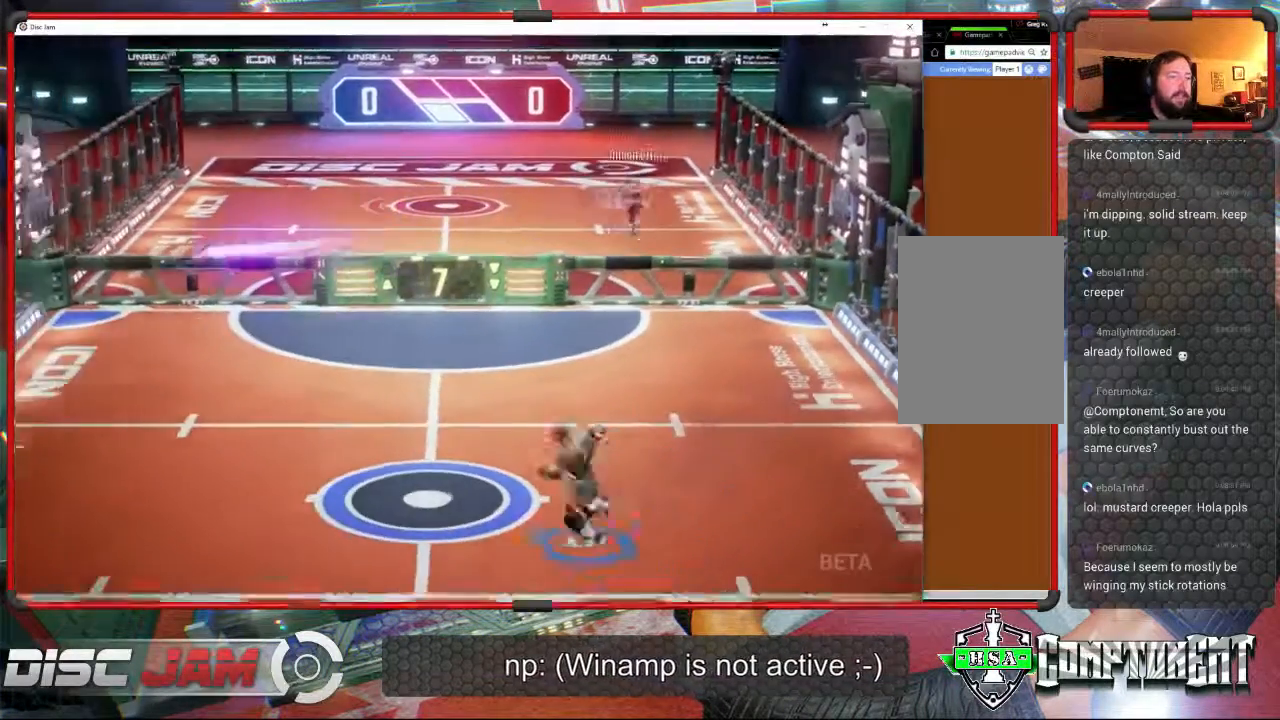
{"buttons": [], "left_stick": "down-right", "events": [[67, "left_stick", "up"], [433, "left_stick", "down-right"]]}
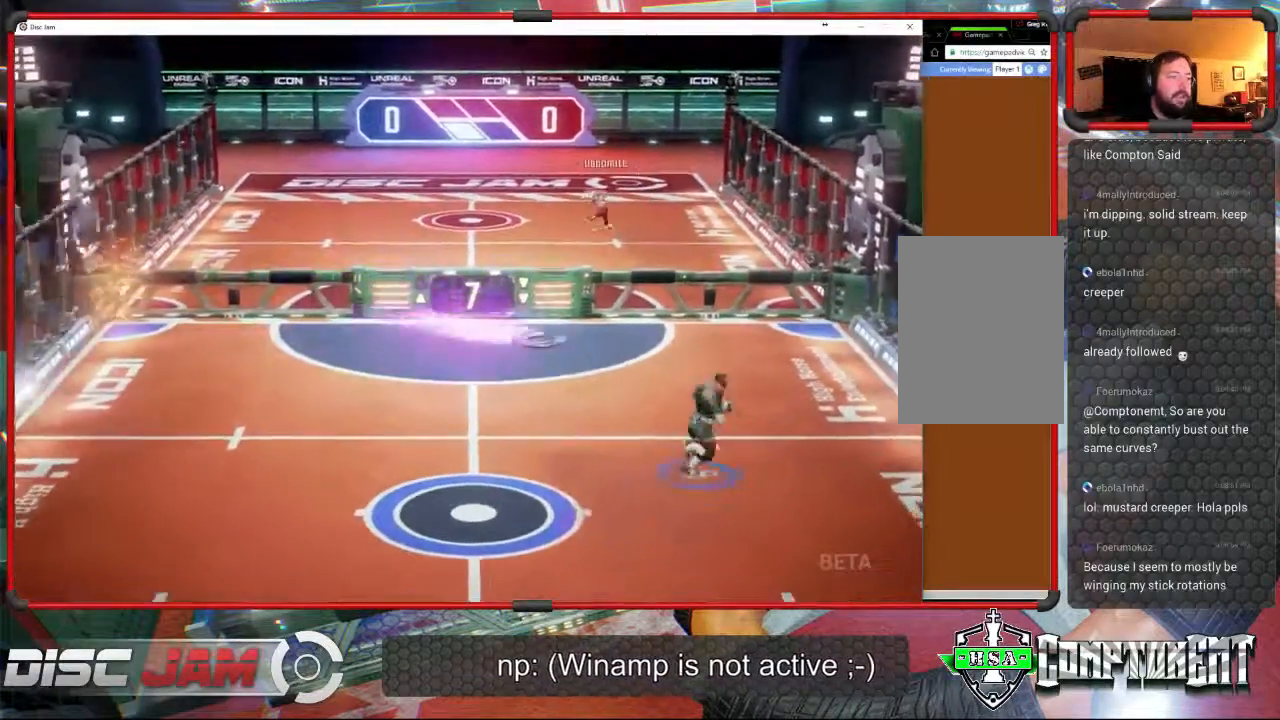
{"buttons": ["A", "L3"], "left_stick": "up-left", "events": [[300, "A", "down"], [300, "left_stick", "up-right"], [400, "A", "up"], [467, "A", "down"], [467, "L3", "down"], [467, "left_stick", "up-left"]]}
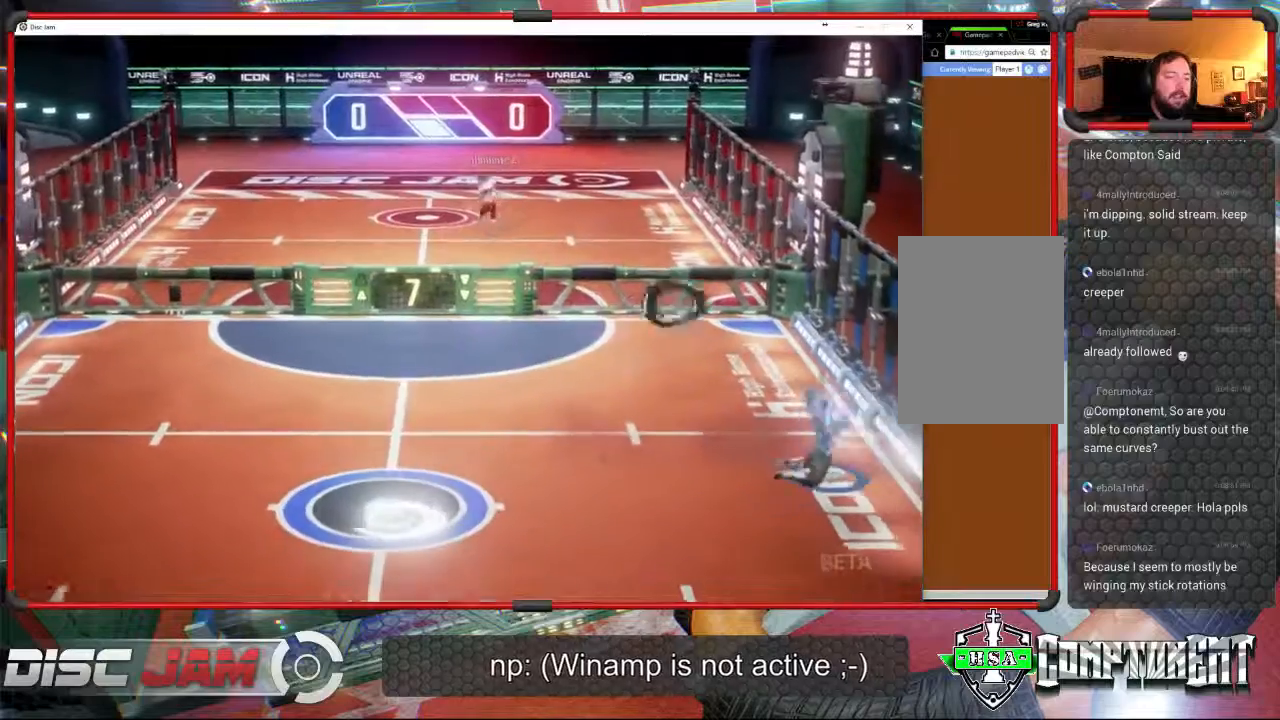
{"buttons": [], "left_stick": "center", "events": [[100, "L3", "up"], [133, "left_stick", "left"], [200, "A", "up"], [367, "left_stick", "center"]]}
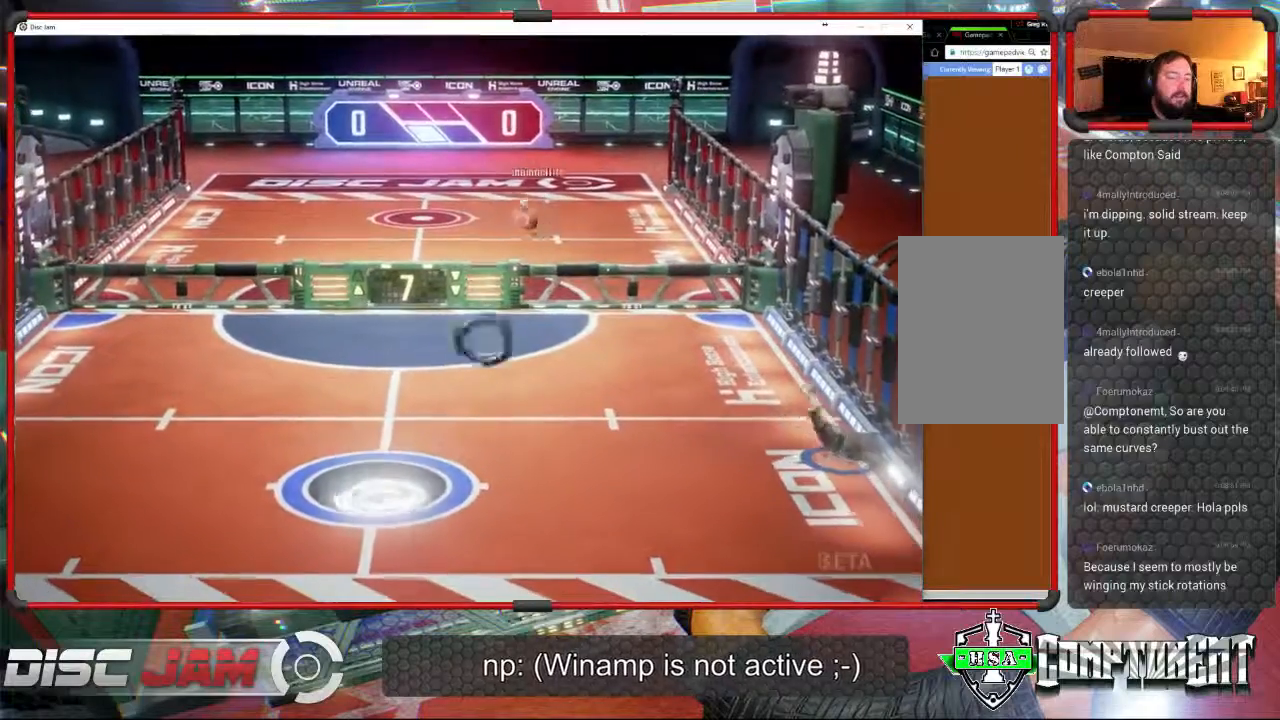
{"buttons": ["DPAD_UP"], "left_stick": "center", "events": [[500, "DPAD_UP", "down"]]}
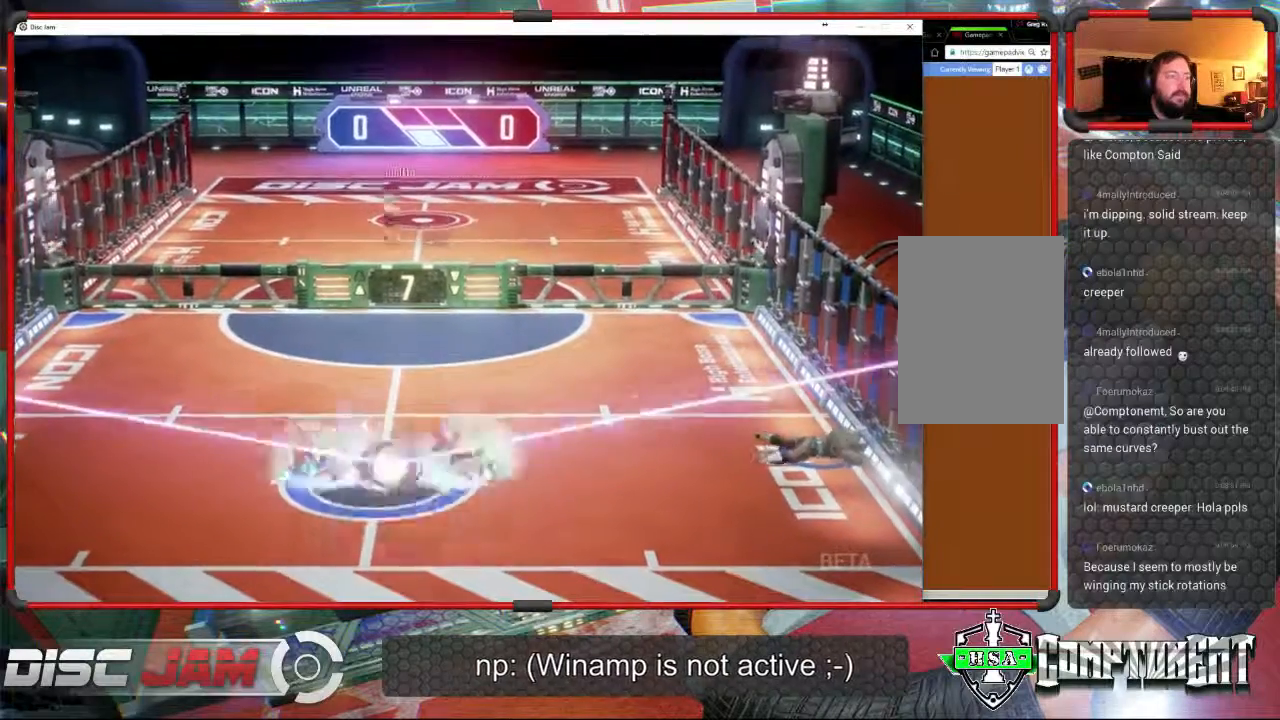
{"buttons": [], "left_stick": "center", "events": [[133, "DPAD_UP", "up"], [233, "DPAD_UP", "down"], [367, "DPAD_UP", "up"]]}
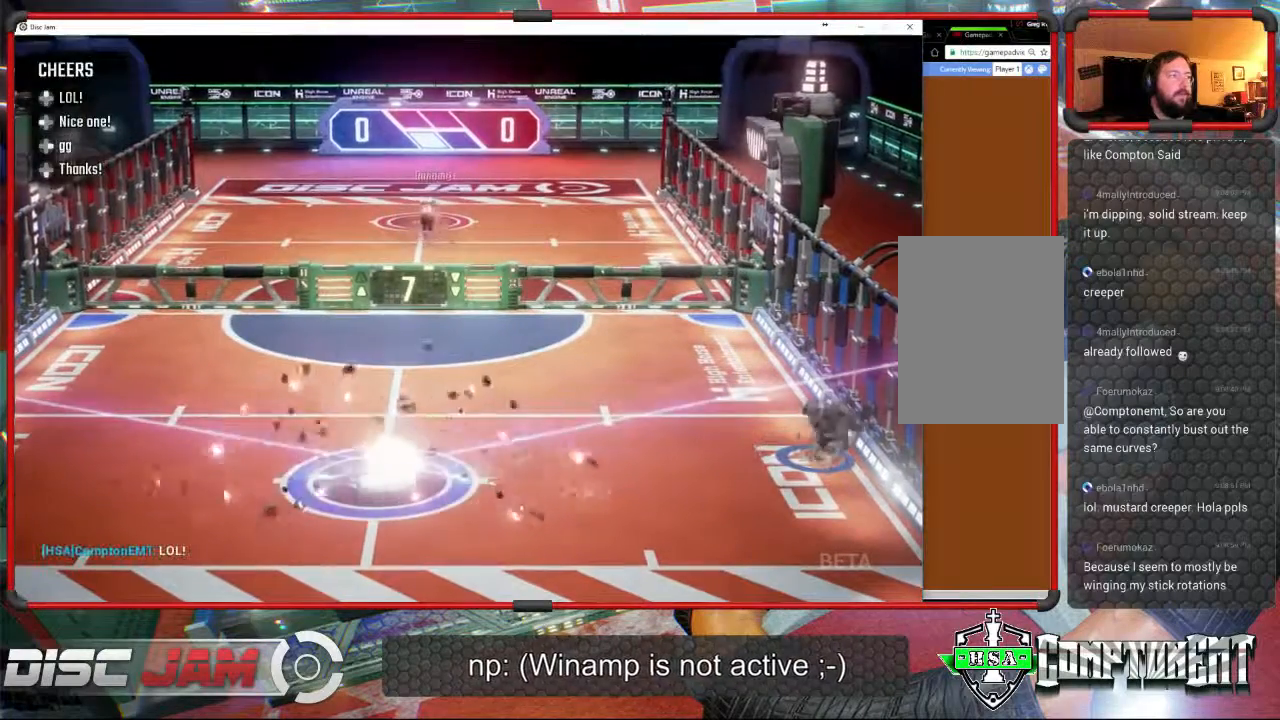
{"buttons": [], "left_stick": "center", "events": [[167, "DPAD_LEFT", "down"], [267, "DPAD_LEFT", "up"], [433, "DPAD_RIGHT", "down"], [500, "DPAD_RIGHT", "up"]]}
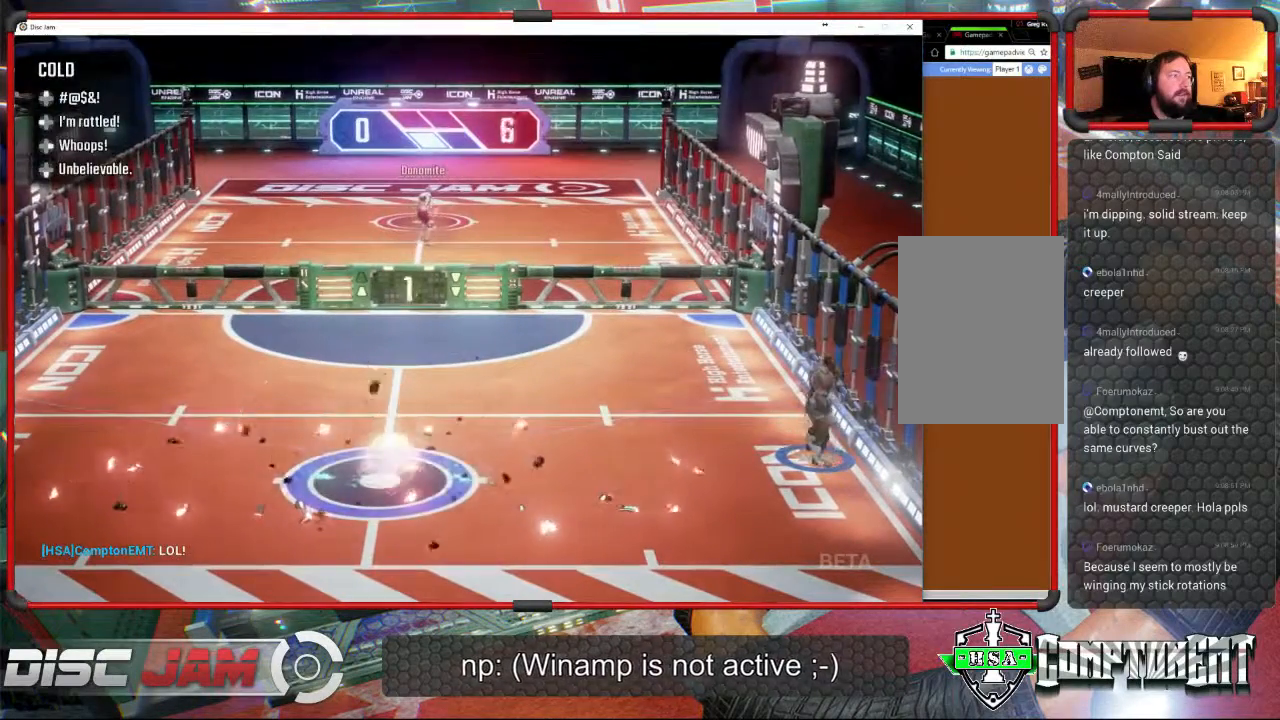
{"buttons": [], "left_stick": "center", "events": []}
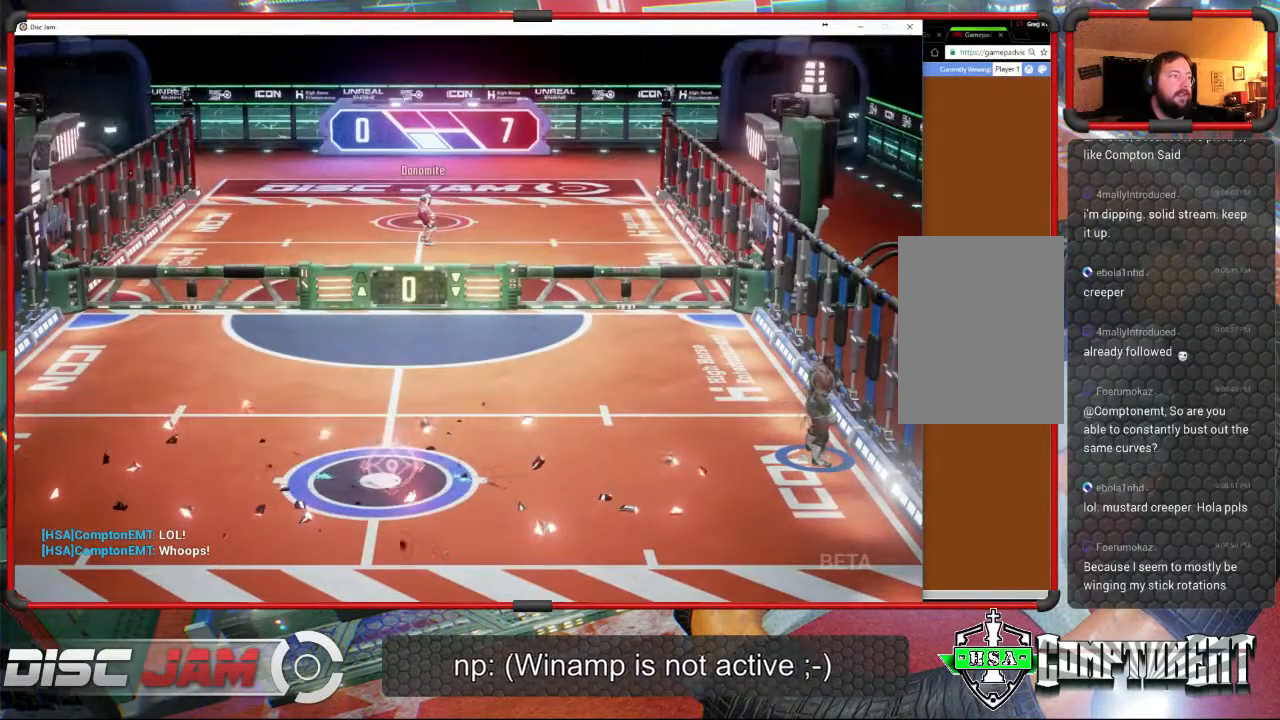
{"buttons": ["A"], "left_stick": "center", "events": [[267, "A", "down"], [400, "A", "up"], [433, "A", "down"]]}
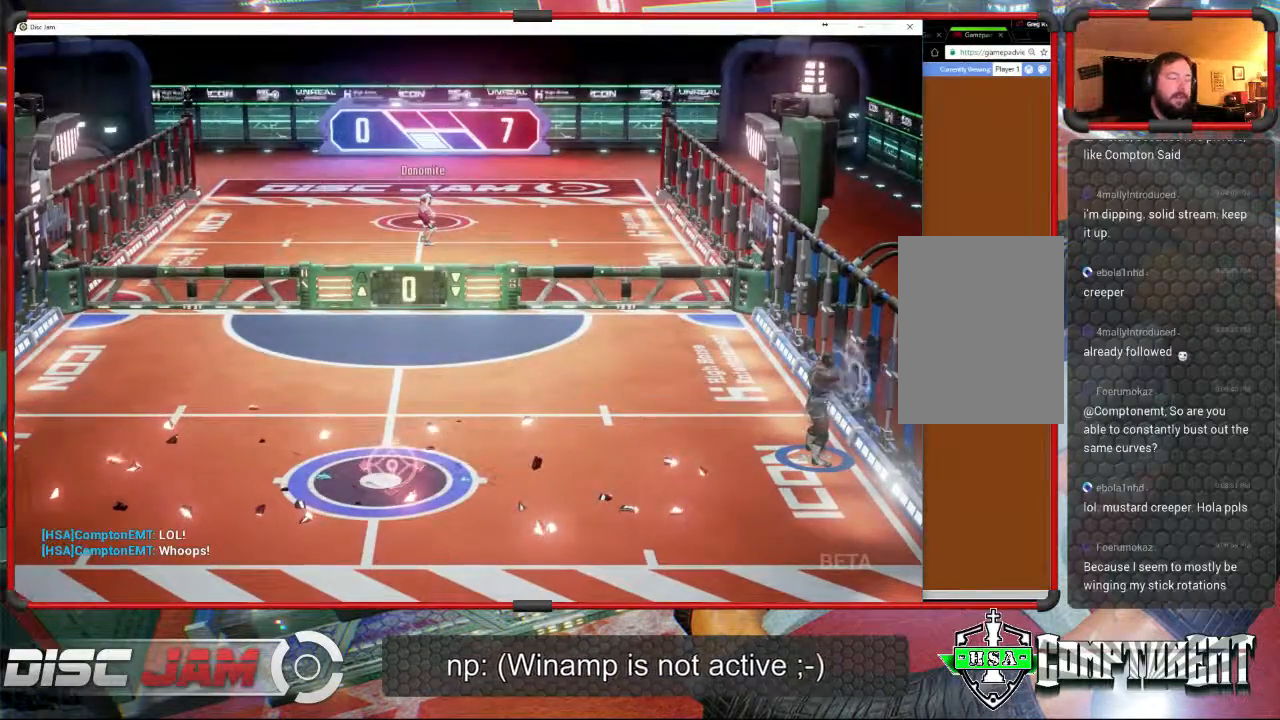
{"buttons": [], "left_stick": "center", "events": [[433, "A", "up"]]}
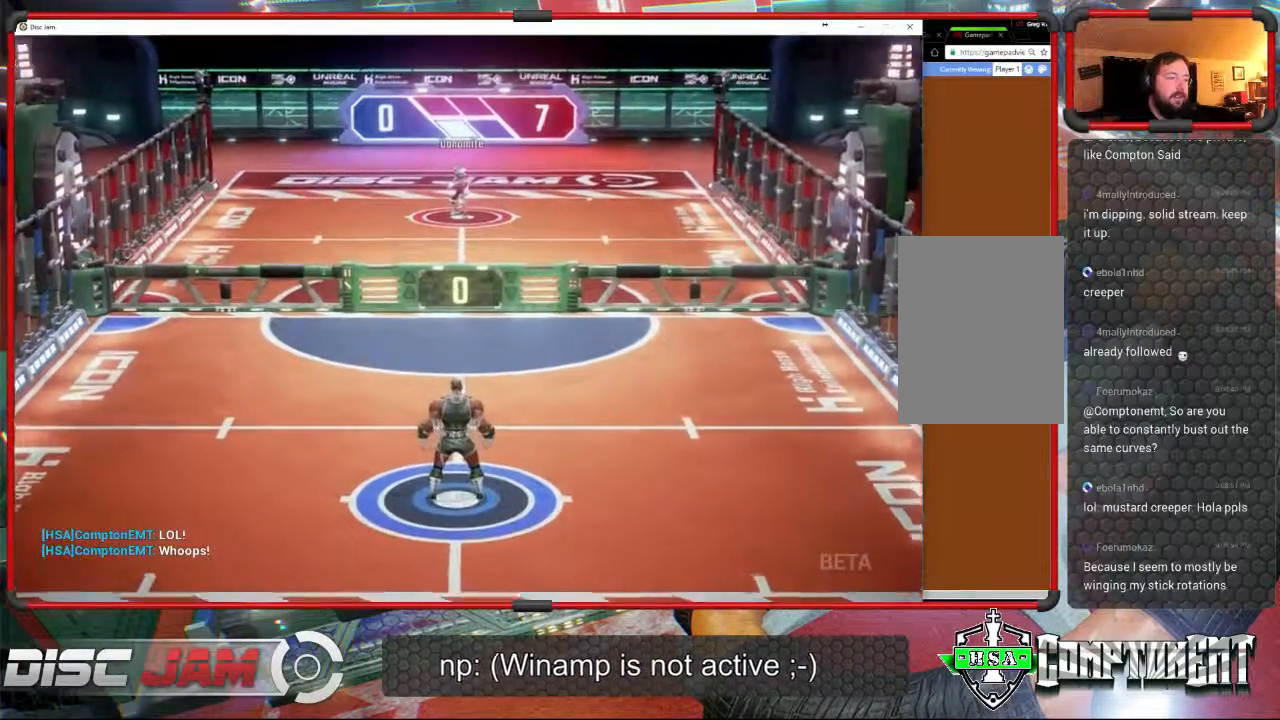
{"buttons": [], "left_stick": "down-left", "events": [[333, "left_stick", "down-left"]]}
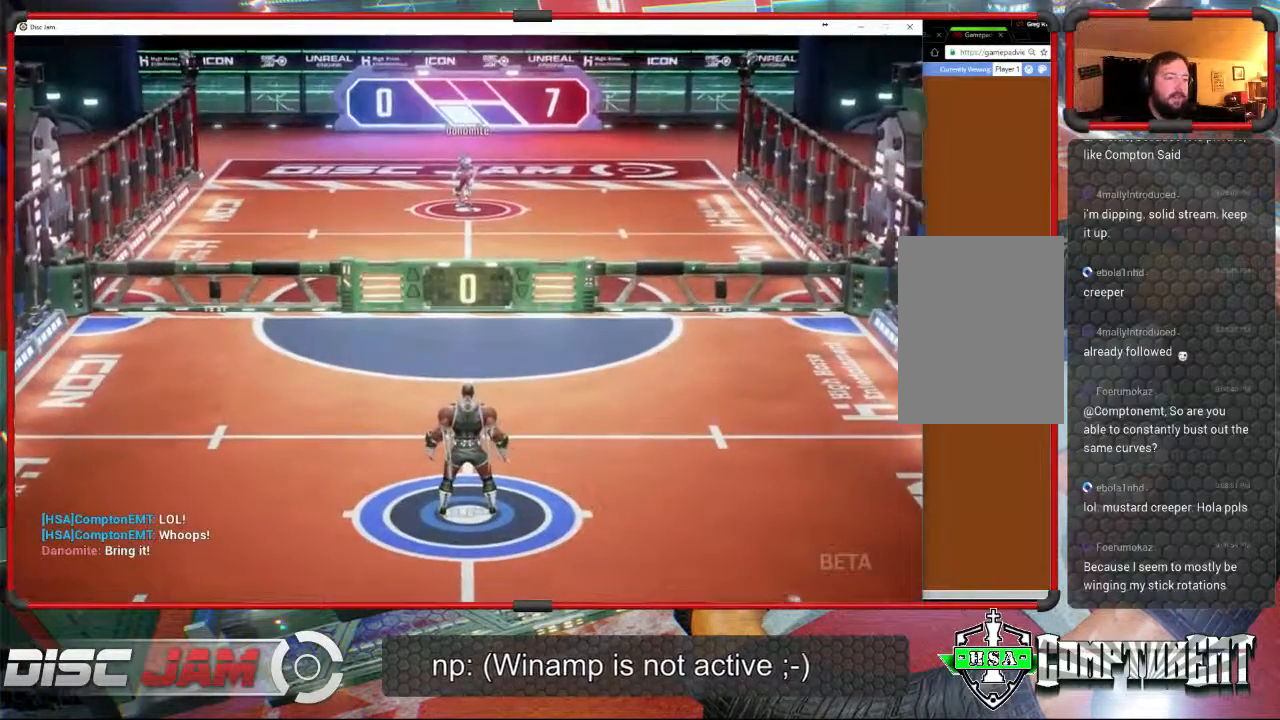
{"buttons": [], "left_stick": "down-left", "events": []}
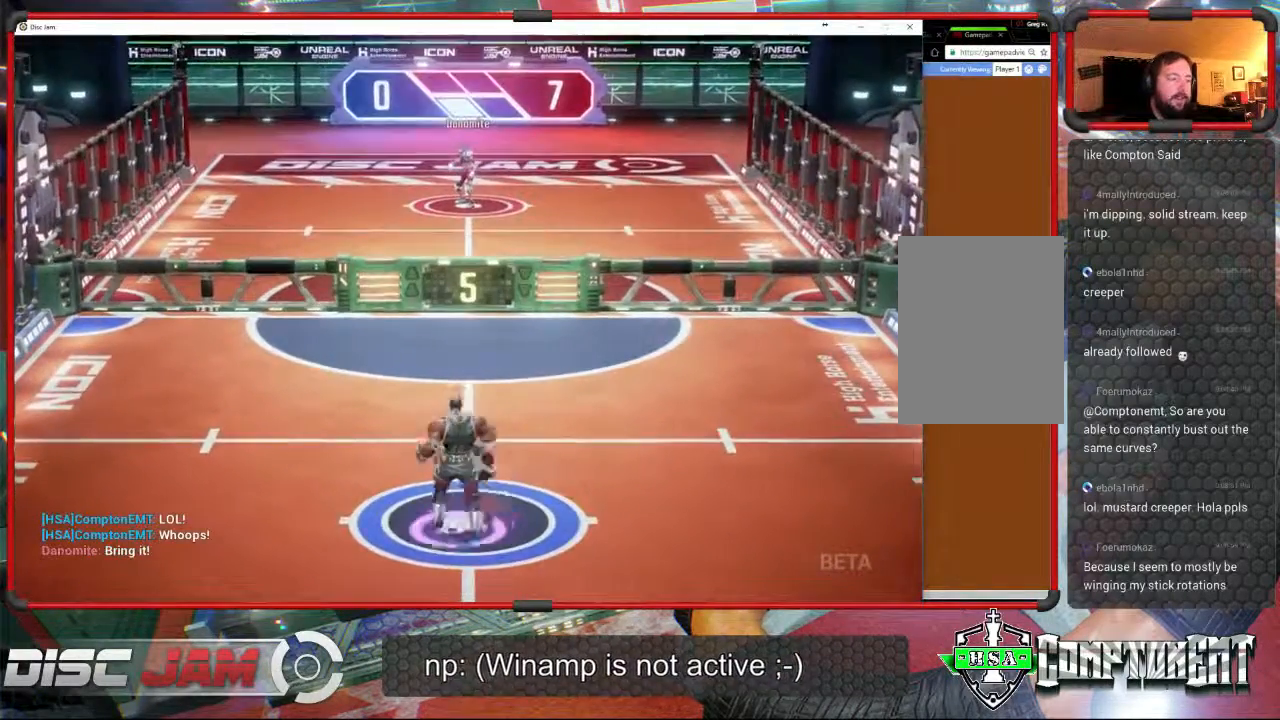
{"buttons": ["A", "L3"], "left_stick": "up", "events": [[33, "A", "down"], [33, "L3", "down"], [67, "left_stick", "up-left"], [300, "left_stick", "up"]]}
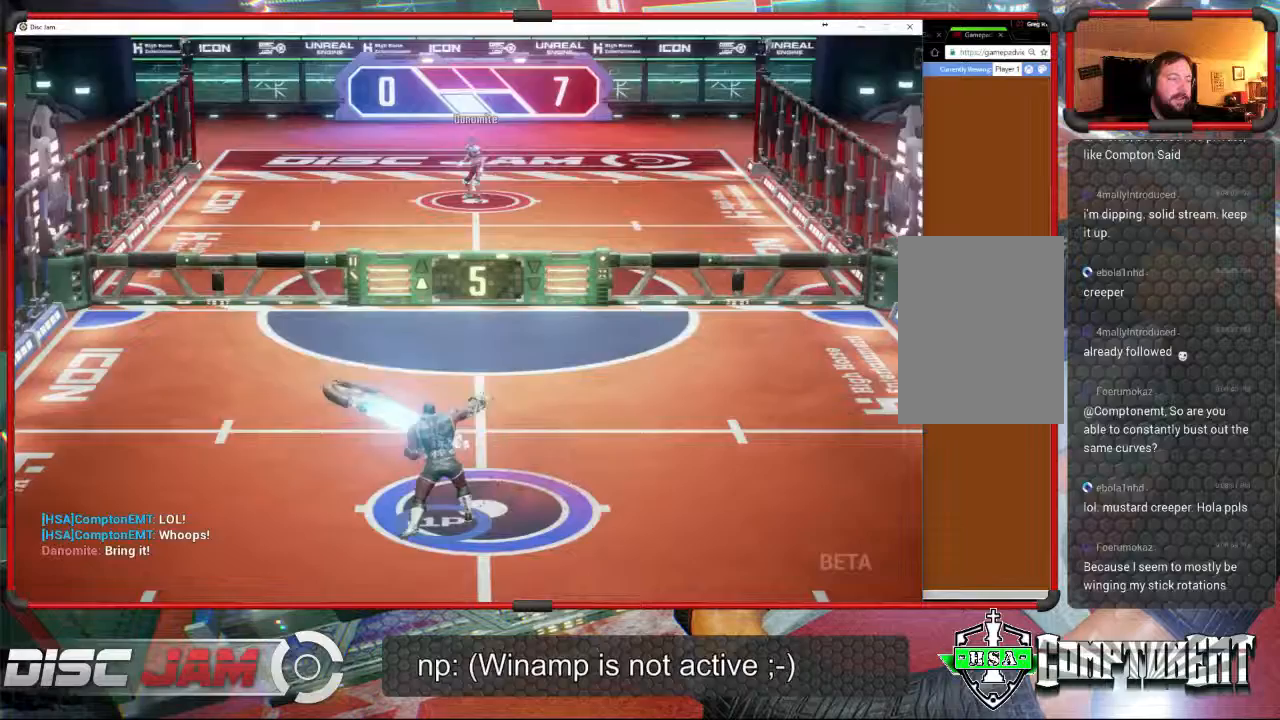
{"buttons": ["A"], "left_stick": "center", "events": [[133, "L3", "up"], [133, "left_stick", "center"]]}
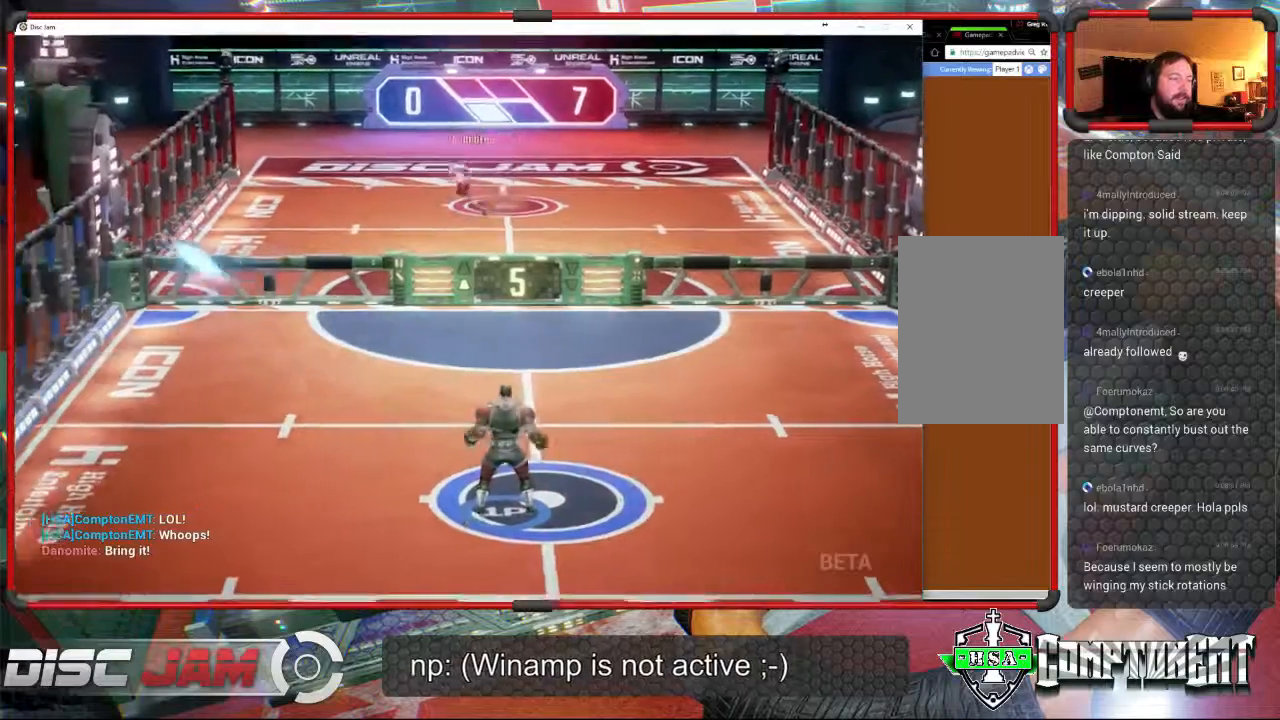
{"buttons": [], "left_stick": "down", "events": [[267, "A", "up"], [500, "left_stick", "down"]]}
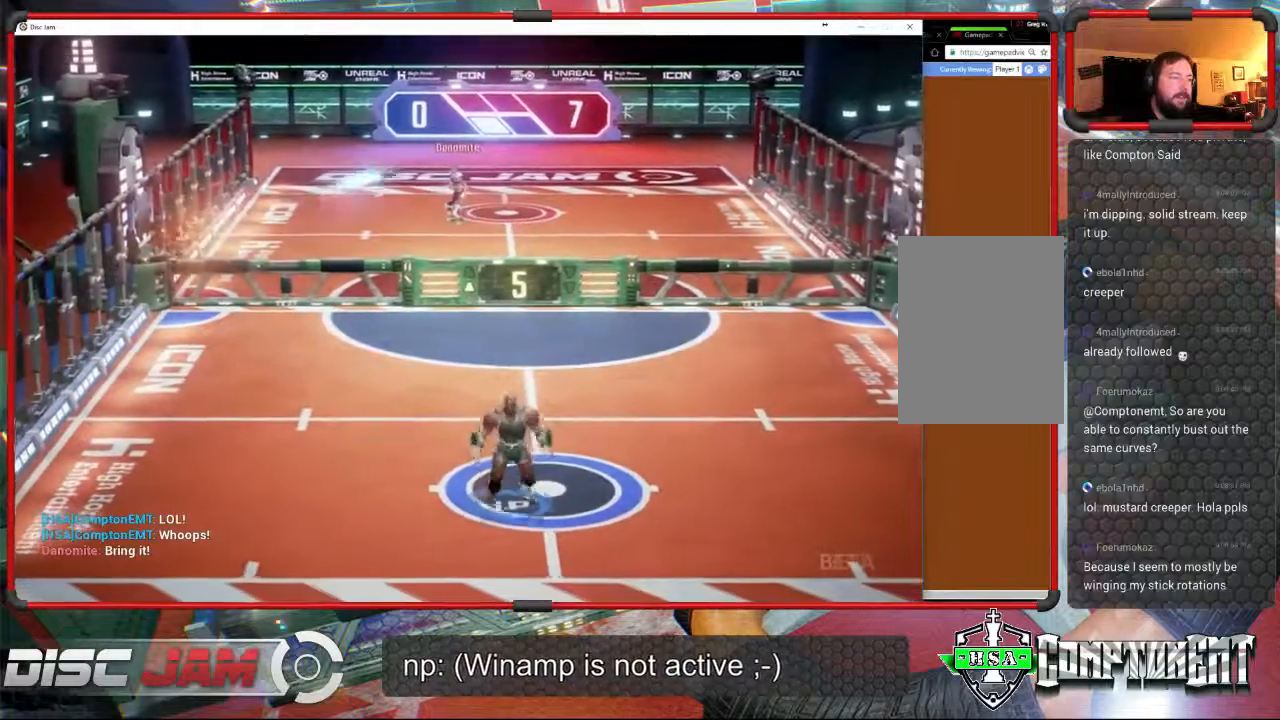
{"buttons": [], "left_stick": "up", "events": [[367, "left_stick", "up"]]}
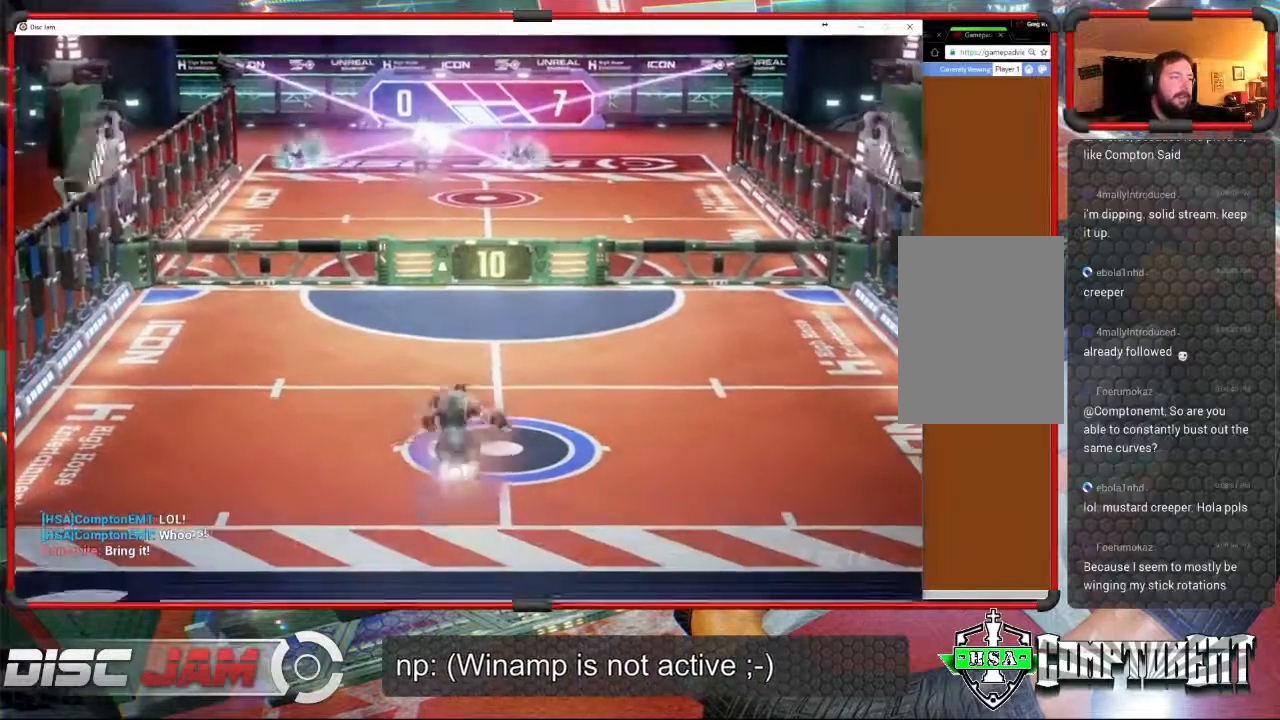
{"buttons": [], "left_stick": "down-left", "events": [[233, "left_stick", "right"], [300, "left_stick", "down"], [400, "left_stick", "down-left"]]}
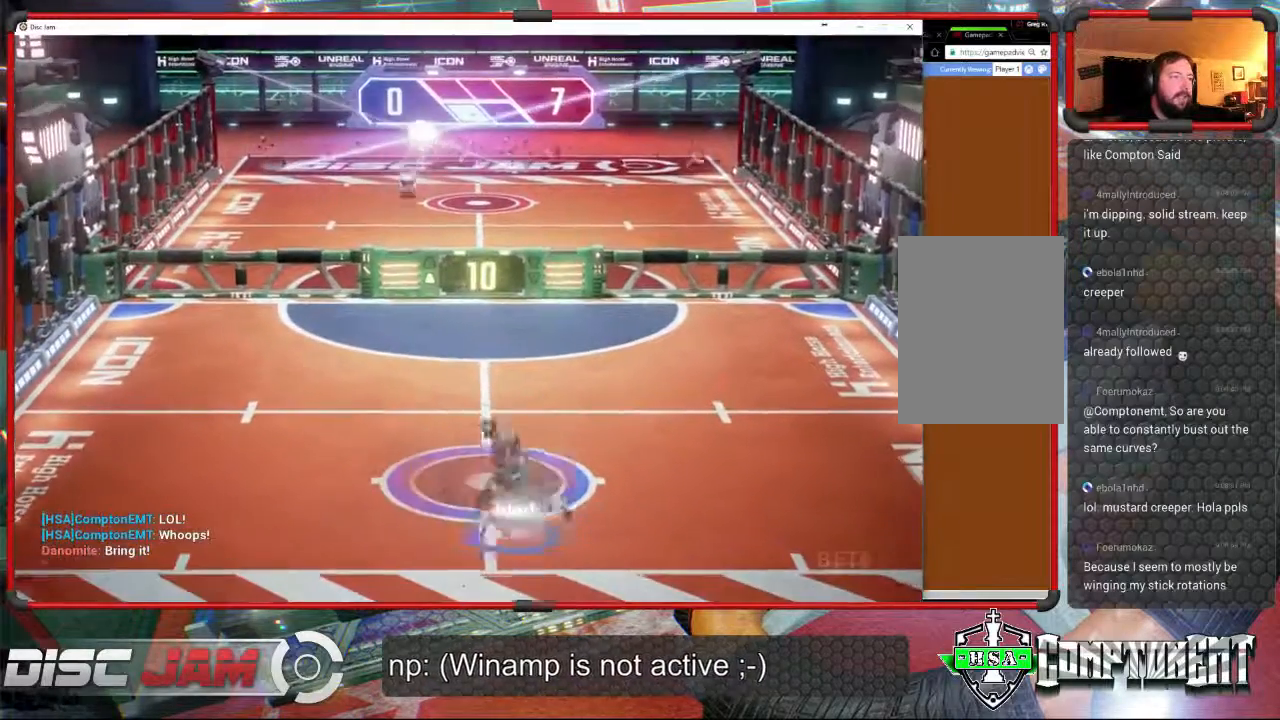
{"buttons": [], "left_stick": "left", "events": [[33, "left_stick", "up-left"], [200, "left_stick", "up-right"], [333, "left_stick", "down"], [467, "left_stick", "left"]]}
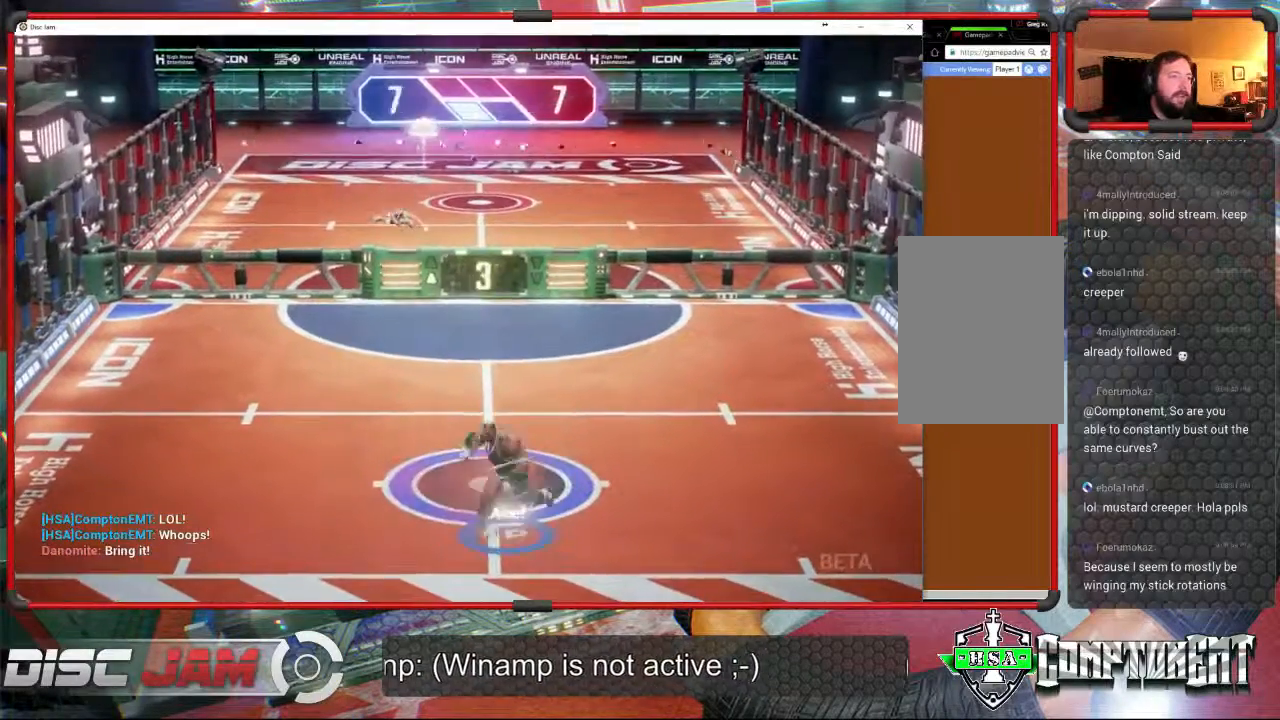
{"buttons": [], "left_stick": "left", "events": [[133, "left_stick", "up"], [267, "left_stick", "right"], [367, "left_stick", "down"], [500, "left_stick", "left"]]}
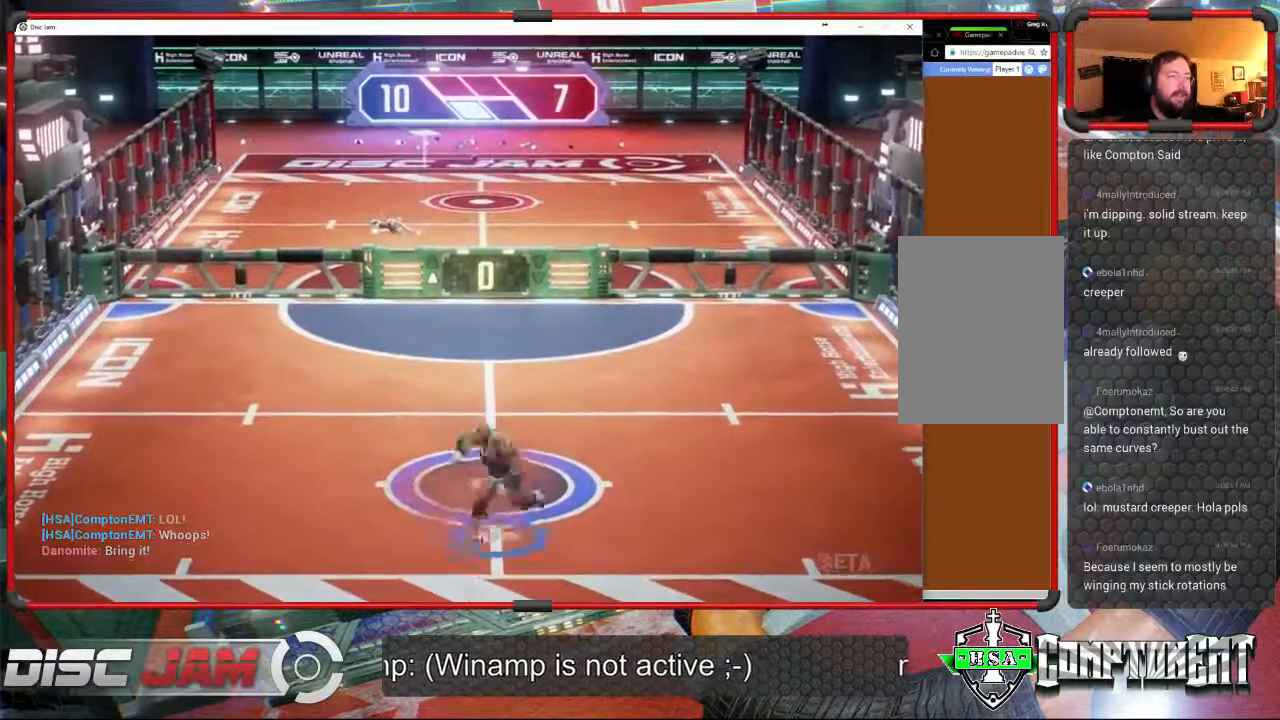
{"buttons": [], "left_stick": "center", "events": [[33, "left_stick", "up-left"], [167, "left_stick", "up-right"], [267, "left_stick", "center"]]}
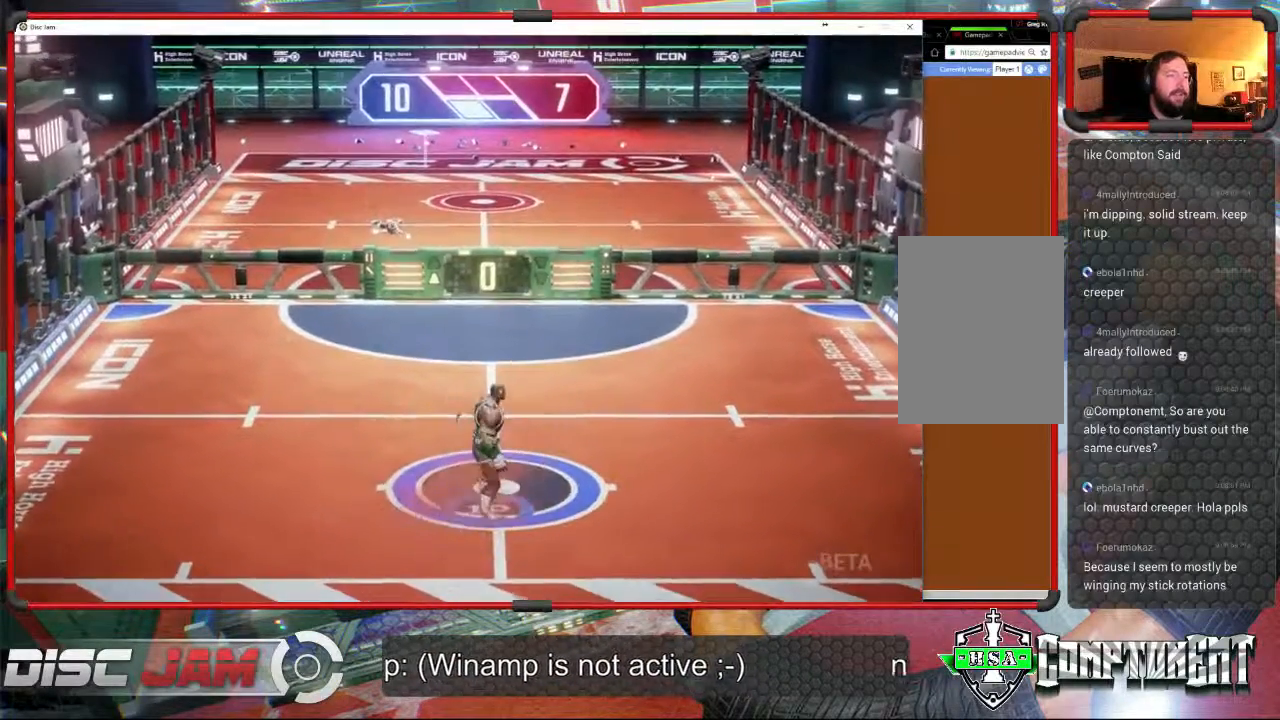
{"buttons": ["SELECT"], "left_stick": "center", "events": [[67, "SELECT", "down"]]}
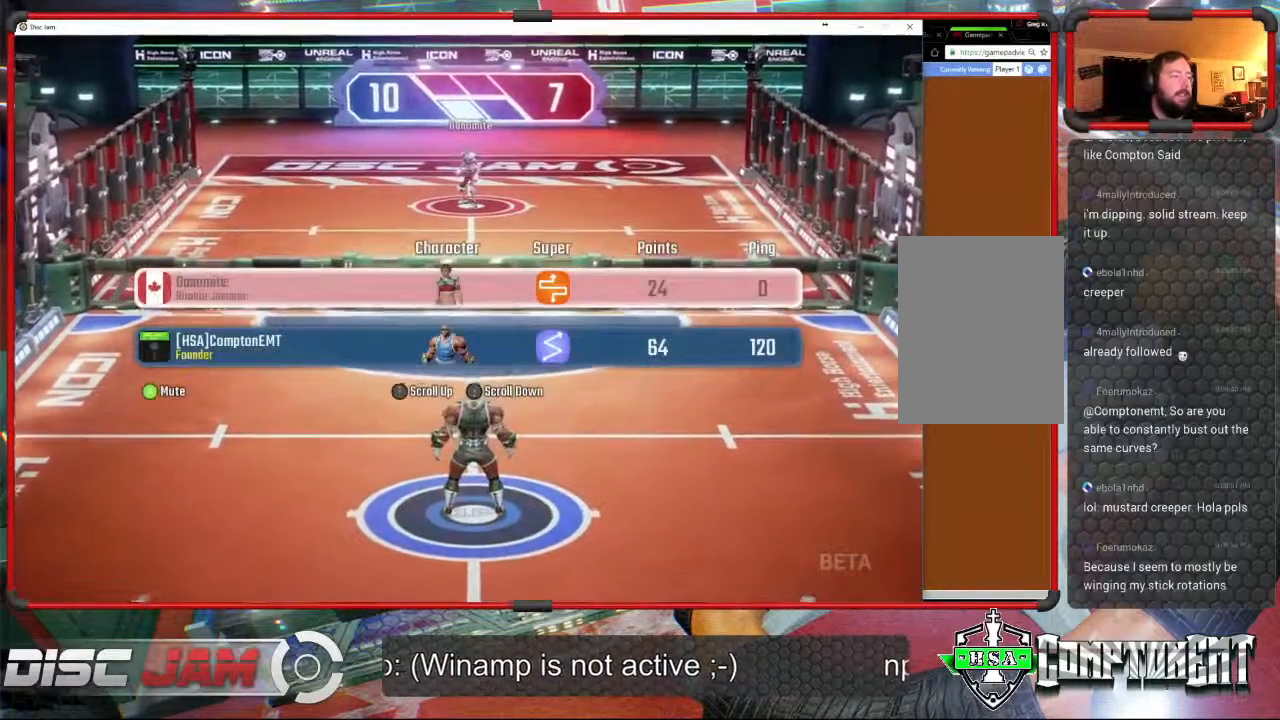
{"buttons": ["SELECT"], "left_stick": "center", "events": []}
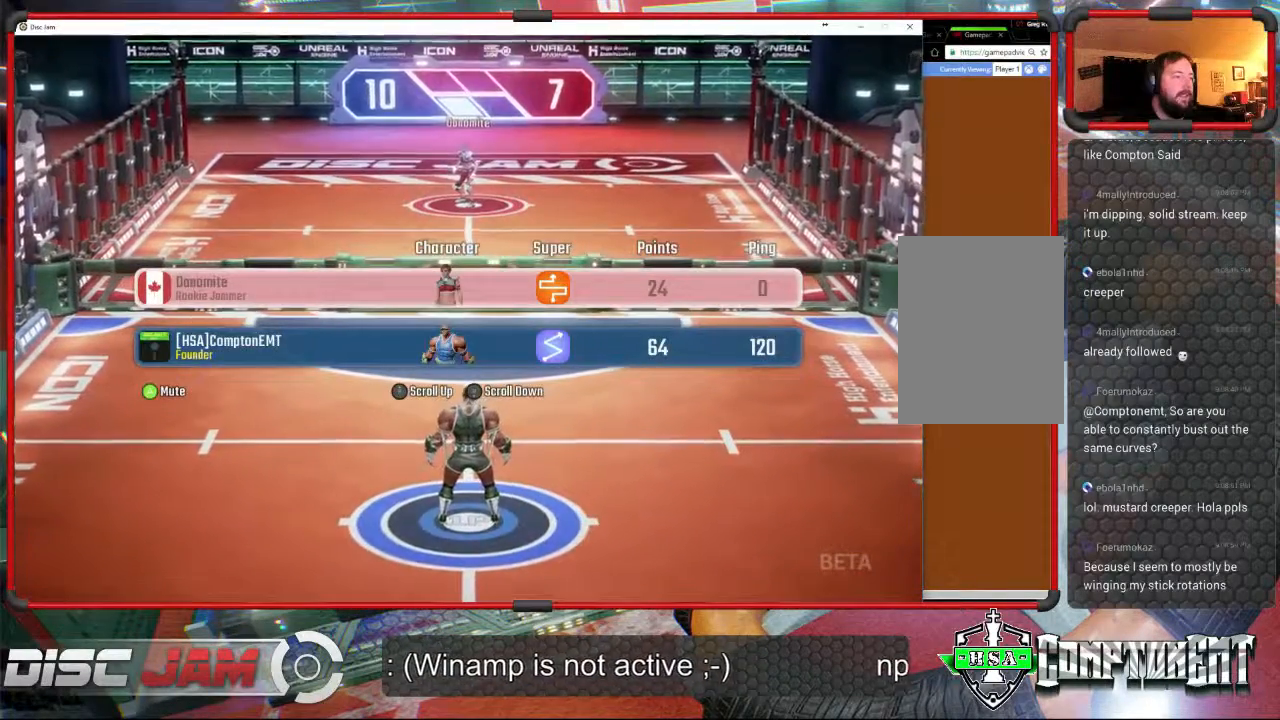
{"buttons": [], "left_stick": "center", "events": [[467, "SELECT", "up"]]}
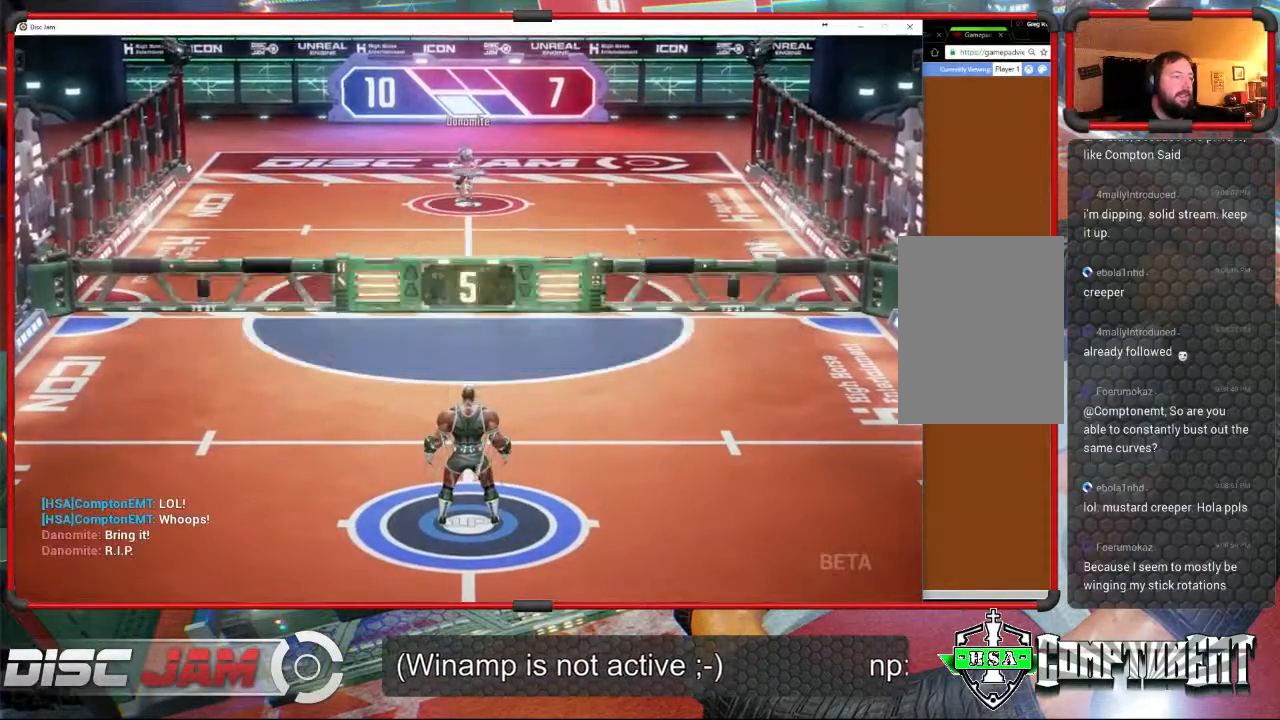
{"buttons": [], "left_stick": "down", "events": [[267, "left_stick", "down"]]}
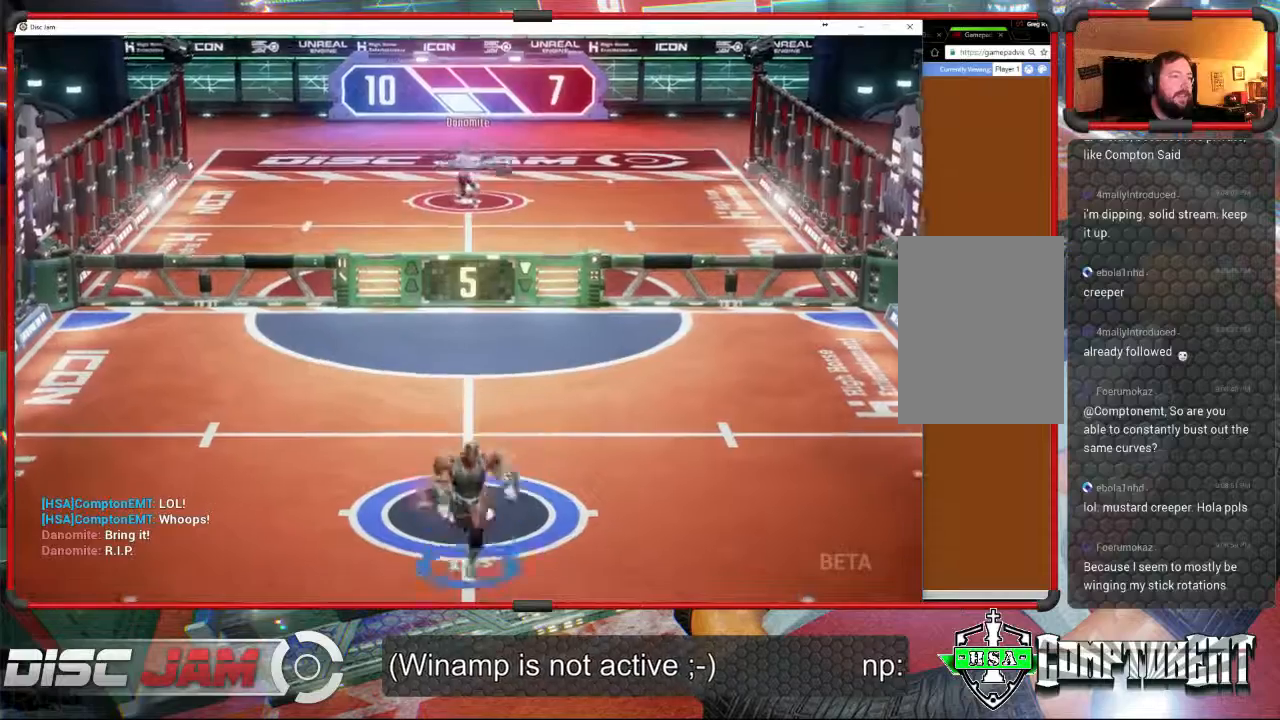
{"buttons": [], "left_stick": "up", "events": [[167, "left_stick", "up"]]}